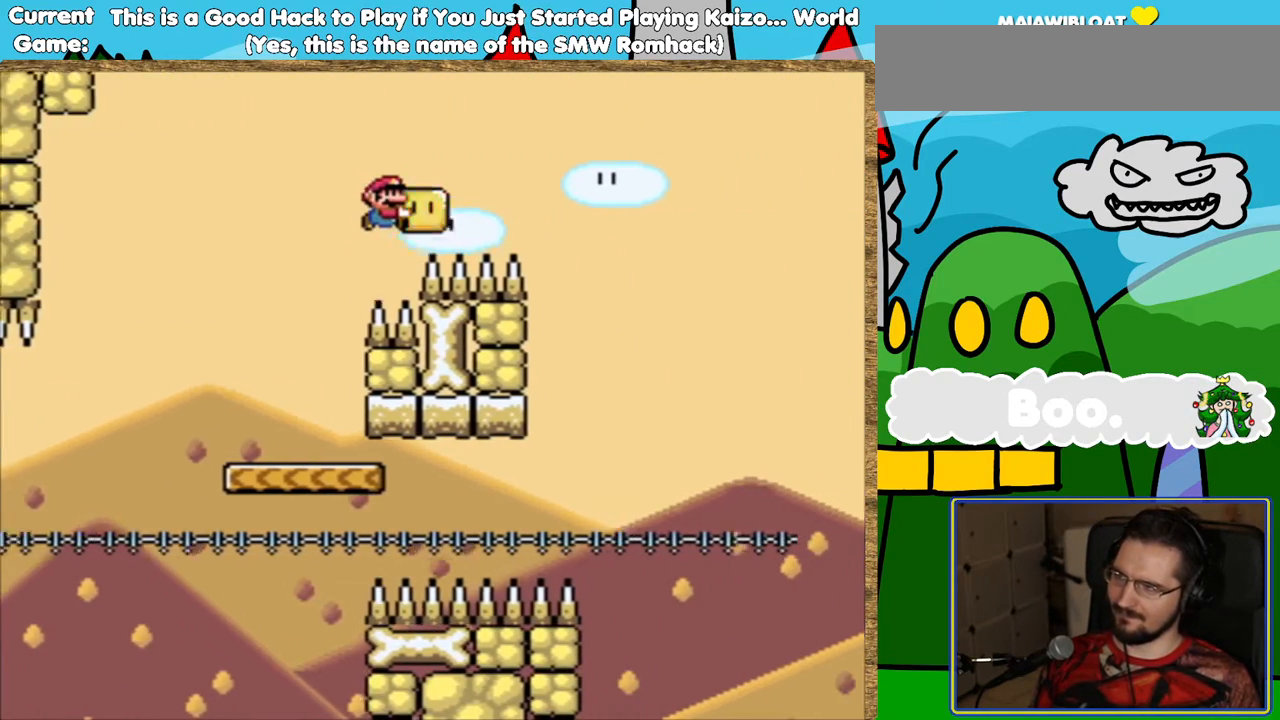
Gameplay with a controller (Nintendo layout); each line is a JSON object with the inputs held at the frame after it. "events" lists button and stick changes between this image and that frame as [ms after this image, input, new state], when the widget could be followed in between. Not read: L3 R3.
{"buttons": ["Y"], "events": [[151, "DPAD_RIGHT", "up"], [252, "DPAD_LEFT", "down"], [387, "B", "up"], [387, "DPAD_LEFT", "up"]]}
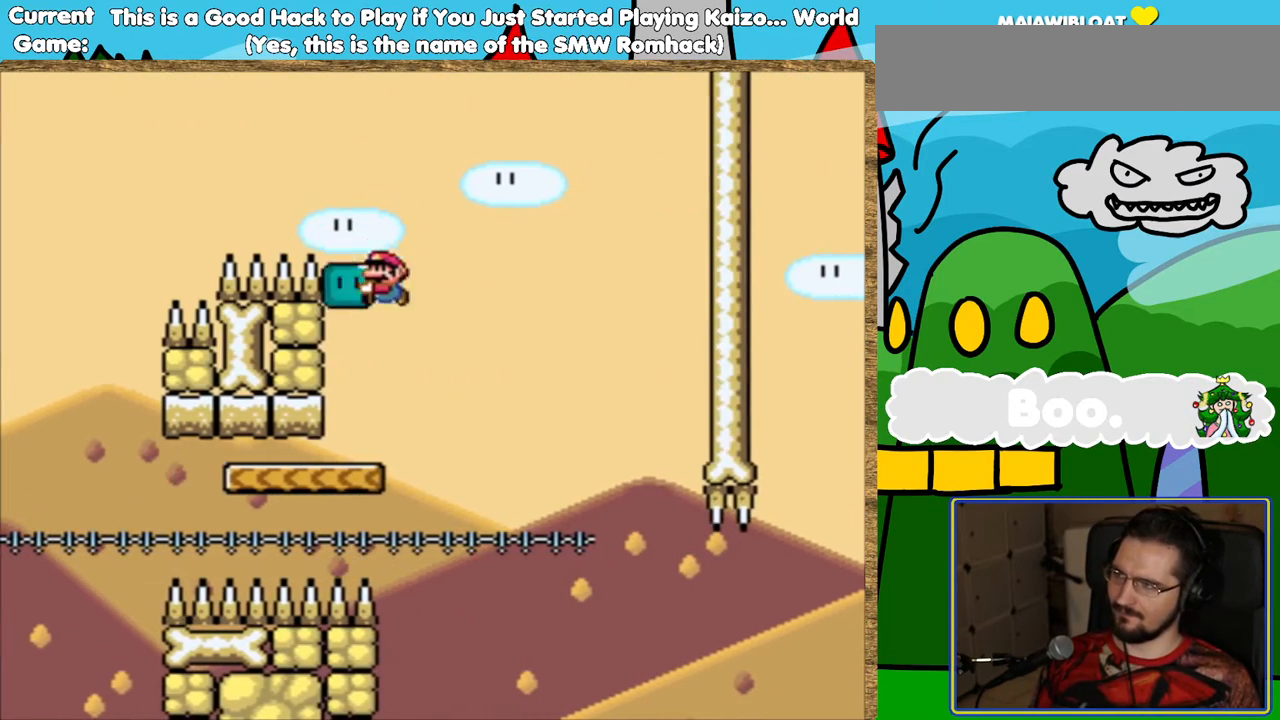
{"buttons": ["Y"], "events": [[17, "DPAD_LEFT", "down"], [135, "DPAD_LEFT", "up"], [235, "DPAD_RIGHT", "down"], [303, "DPAD_RIGHT", "up"]]}
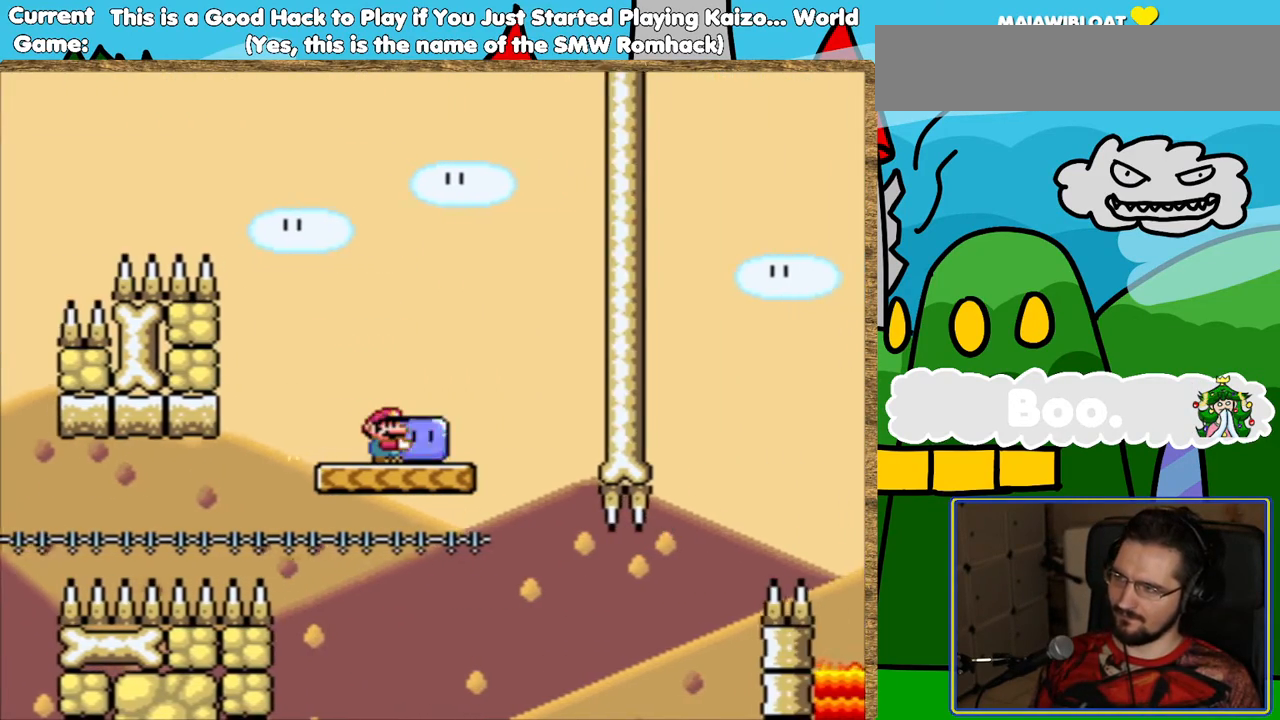
{"buttons": ["B", "Y", "DPAD_RIGHT"], "events": [[168, "DPAD_RIGHT", "down"], [420, "B", "down"]]}
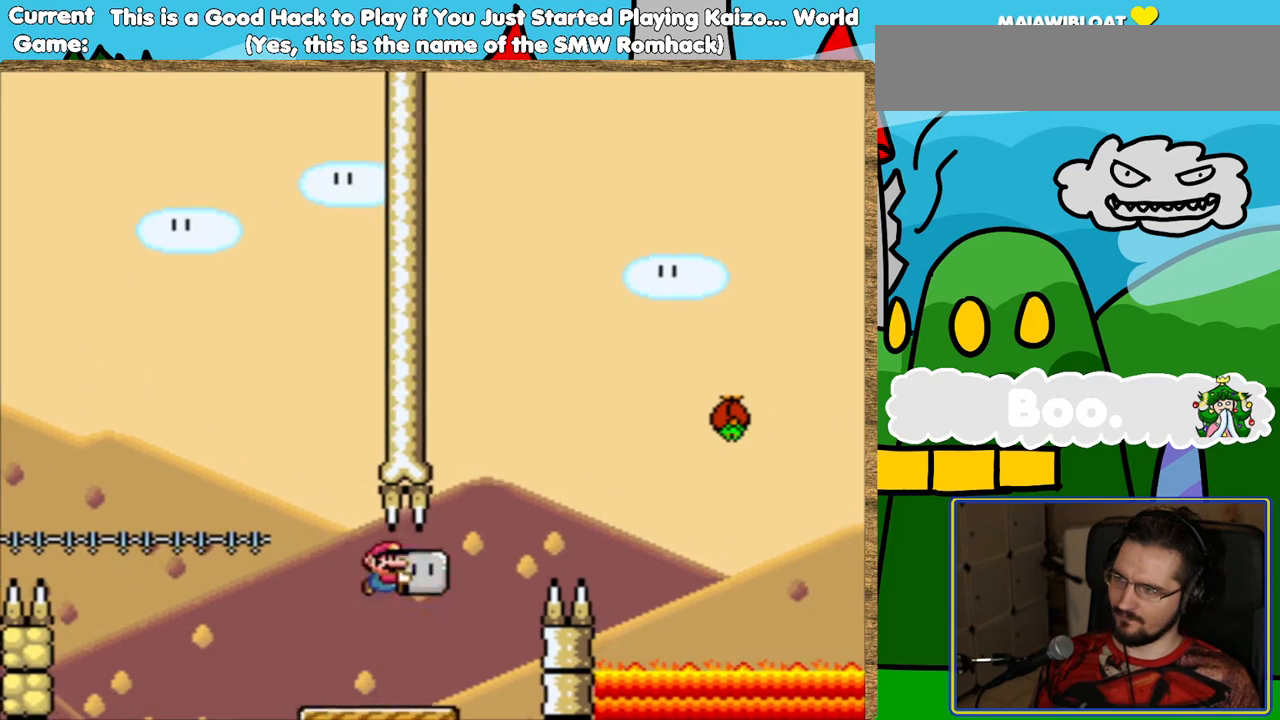
{"buttons": ["Y"], "events": [[219, "DPAD_RIGHT", "up"], [336, "B", "up"]]}
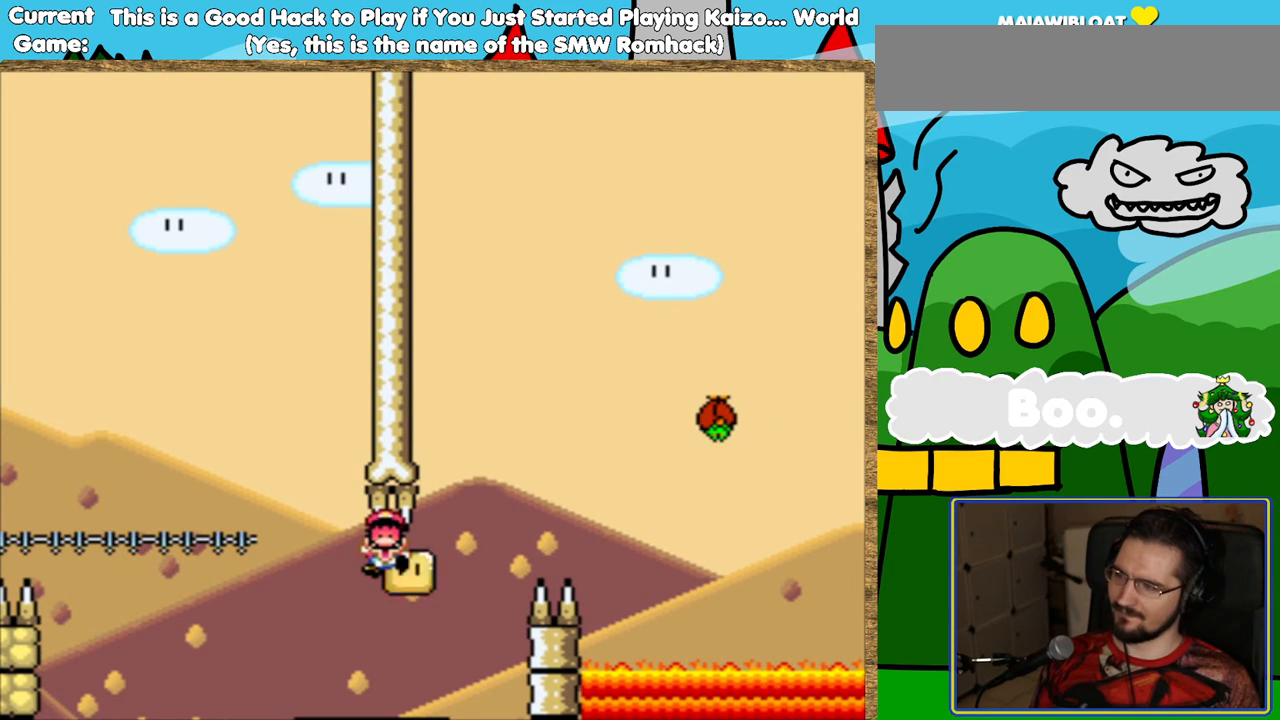
{"buttons": [], "events": [[252, "Y", "up"], [320, "Y", "down"], [488, "Y", "up"]]}
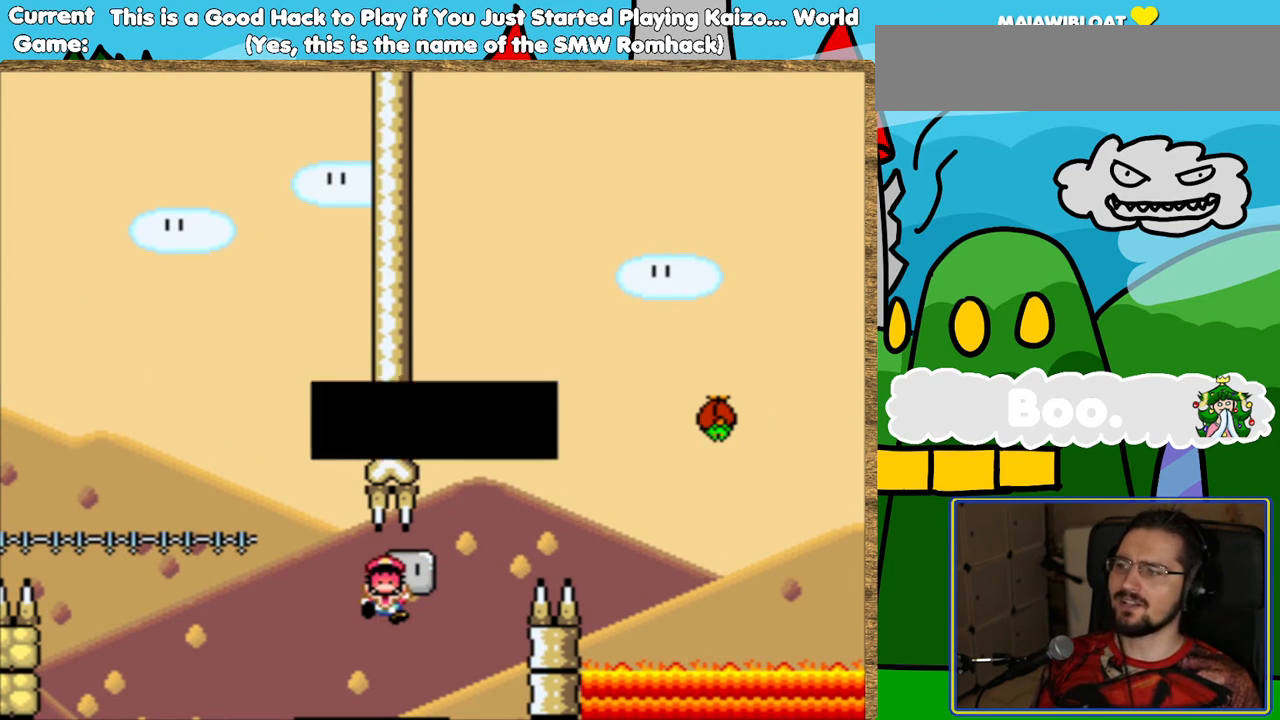
{"buttons": [], "events": [[269, "B", "down"], [404, "B", "up"]]}
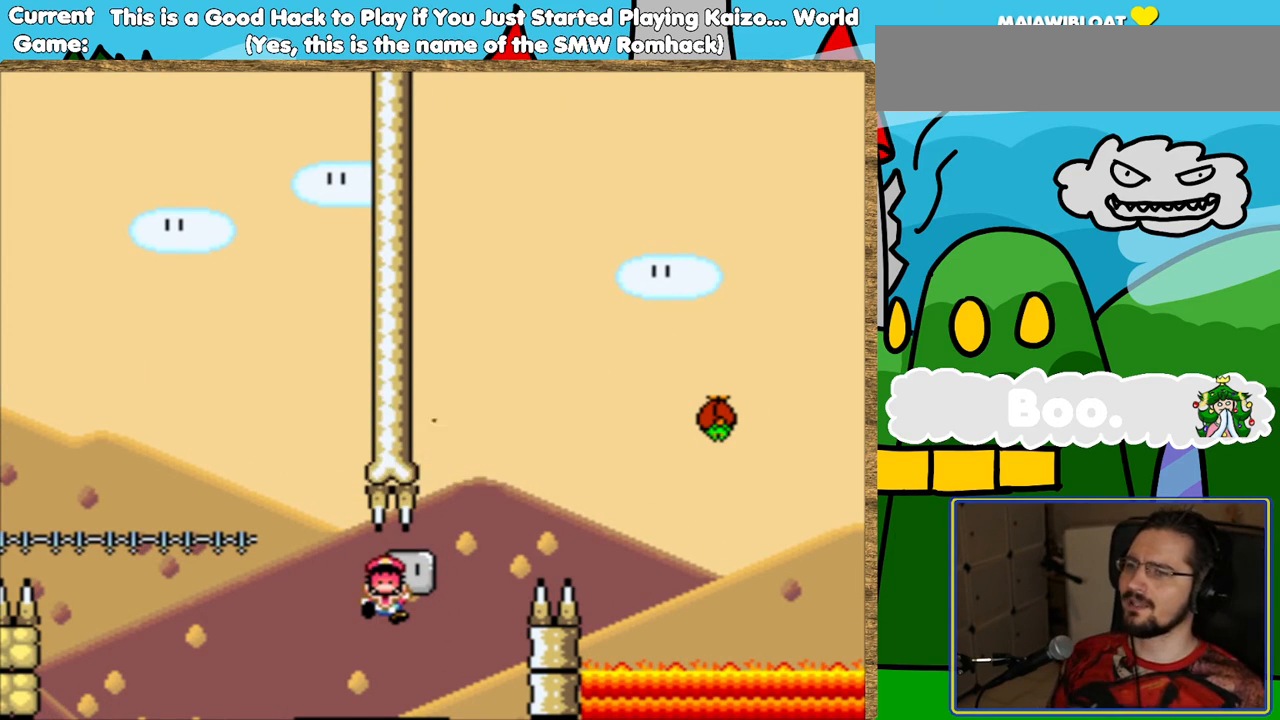
{"buttons": ["B", "Y"], "events": [[51, "Y", "down"], [488, "B", "down"]]}
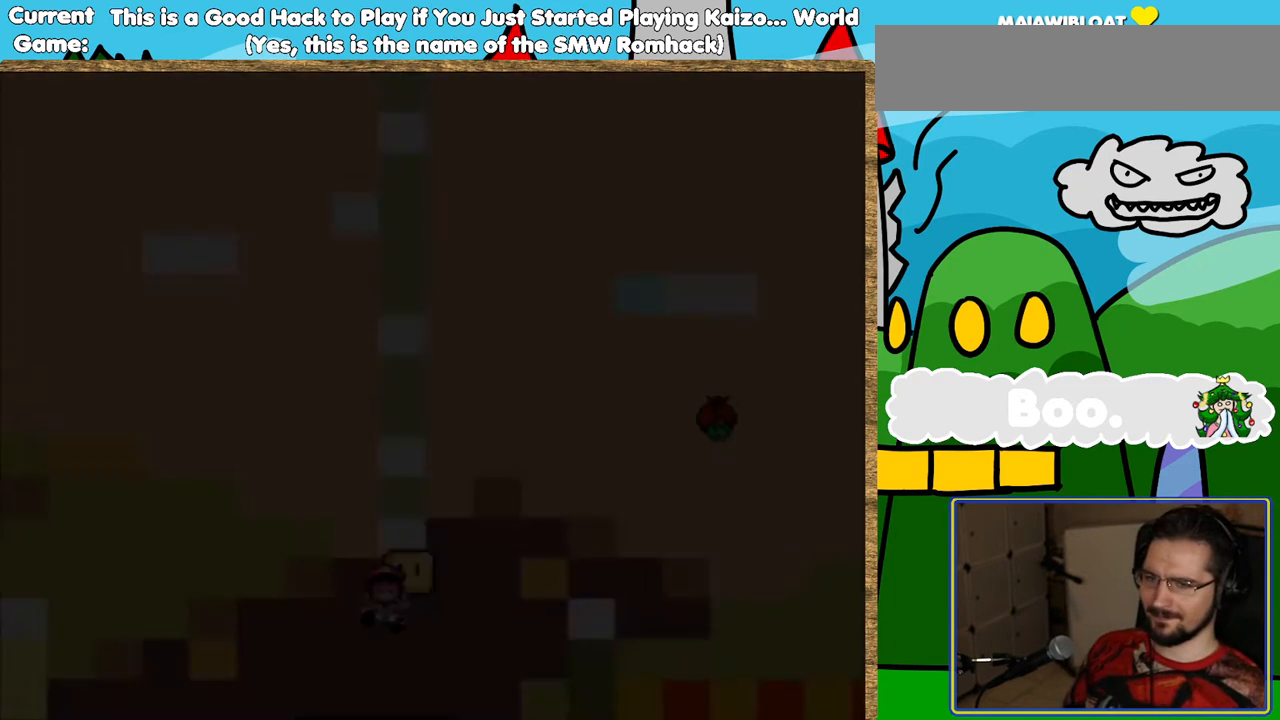
{"buttons": ["Y"], "events": [[504, "B", "up"]]}
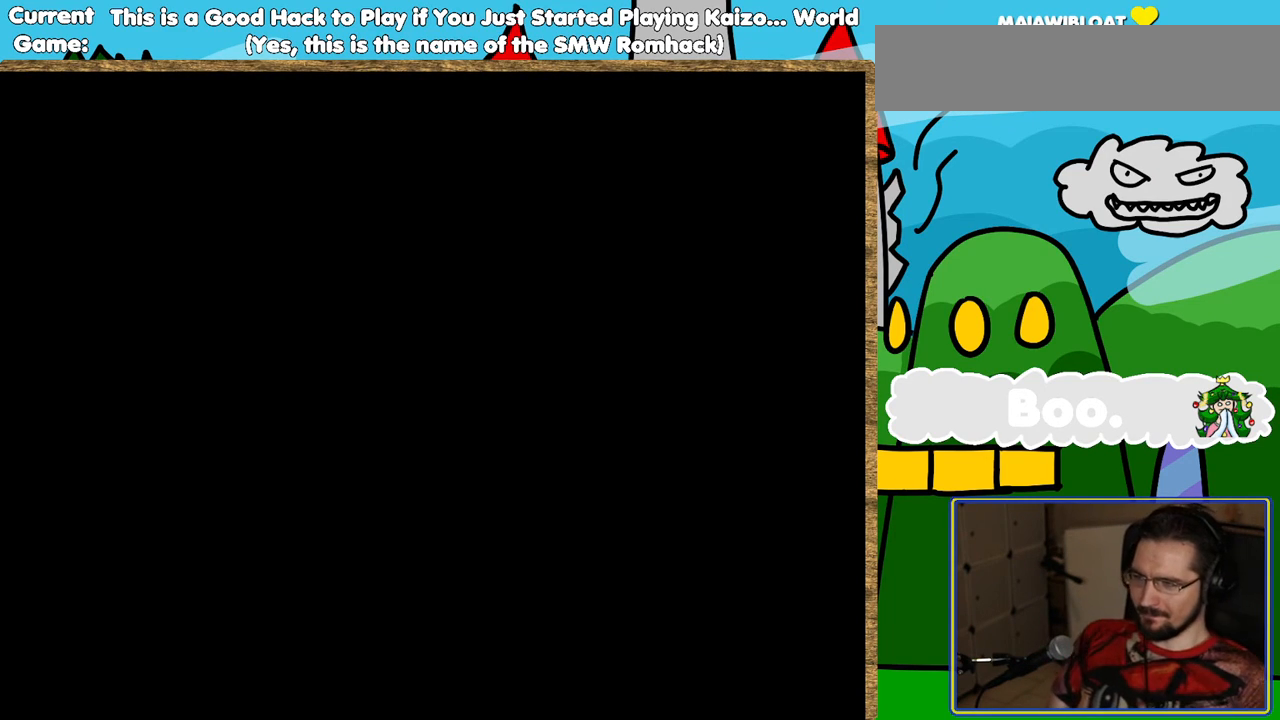
{"buttons": ["B", "Y"], "events": [[403, "B", "down"]]}
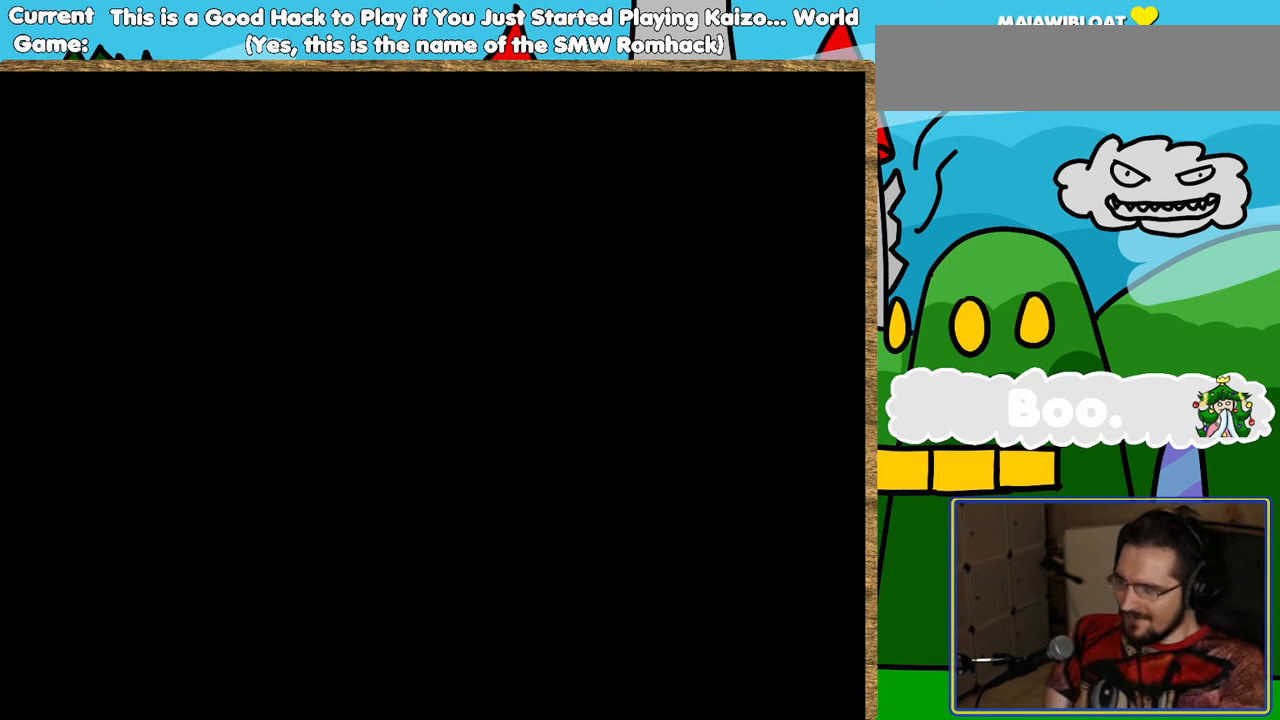
{"buttons": ["Y", "DPAD_RIGHT"], "events": [[100, "B", "up"], [487, "DPAD_RIGHT", "down"]]}
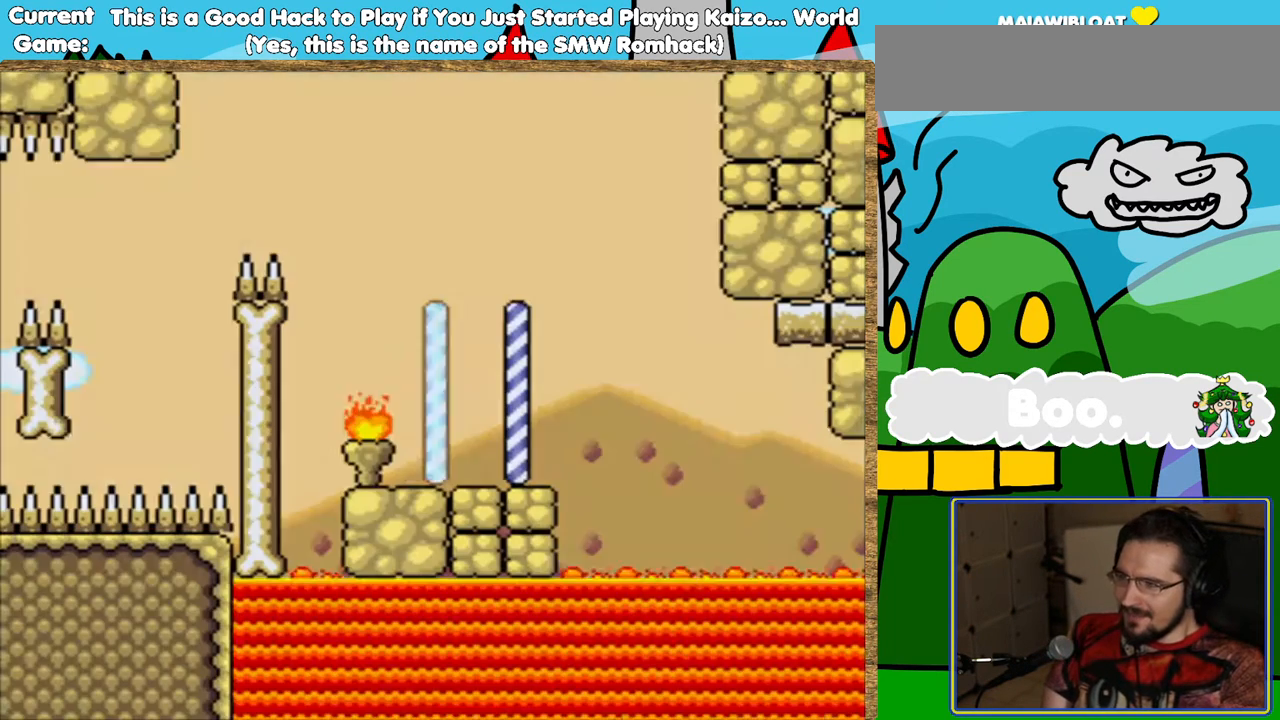
{"buttons": ["Y"], "events": [[386, "B", "down"], [453, "DPAD_RIGHT", "up"], [487, "B", "up"]]}
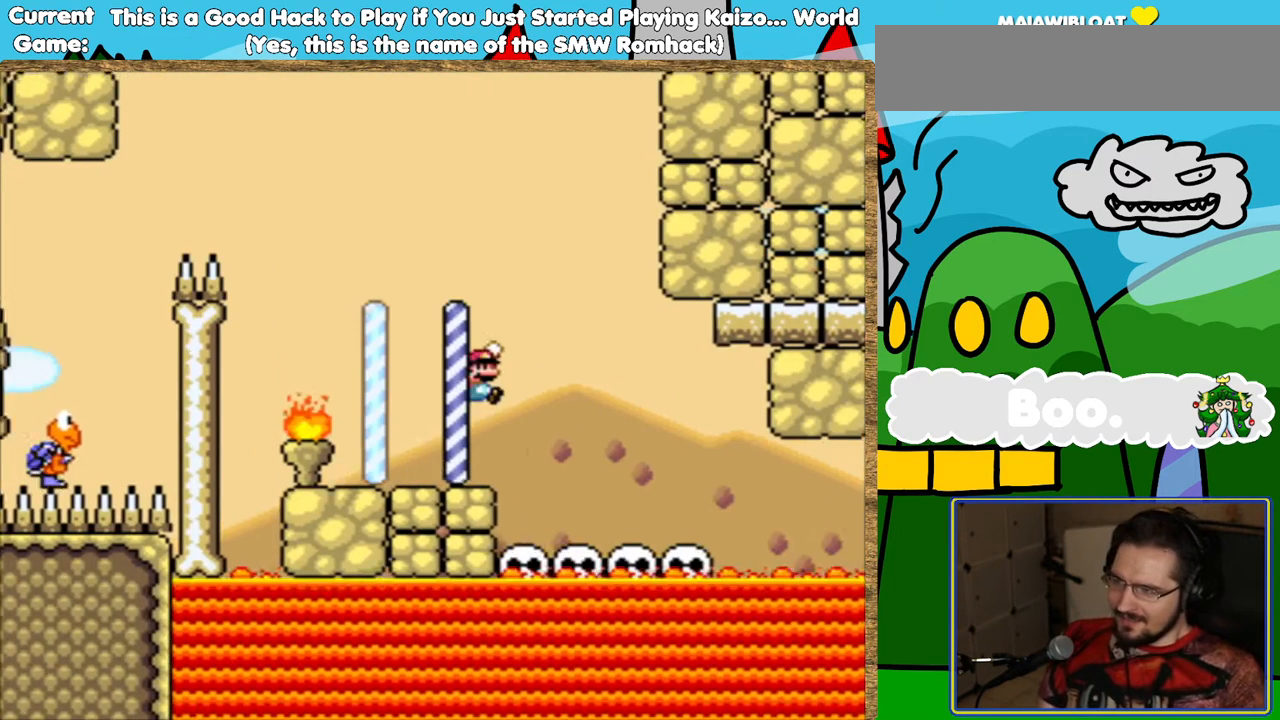
{"buttons": ["Y"], "events": [[168, "DPAD_LEFT", "down"], [319, "DPAD_LEFT", "up"]]}
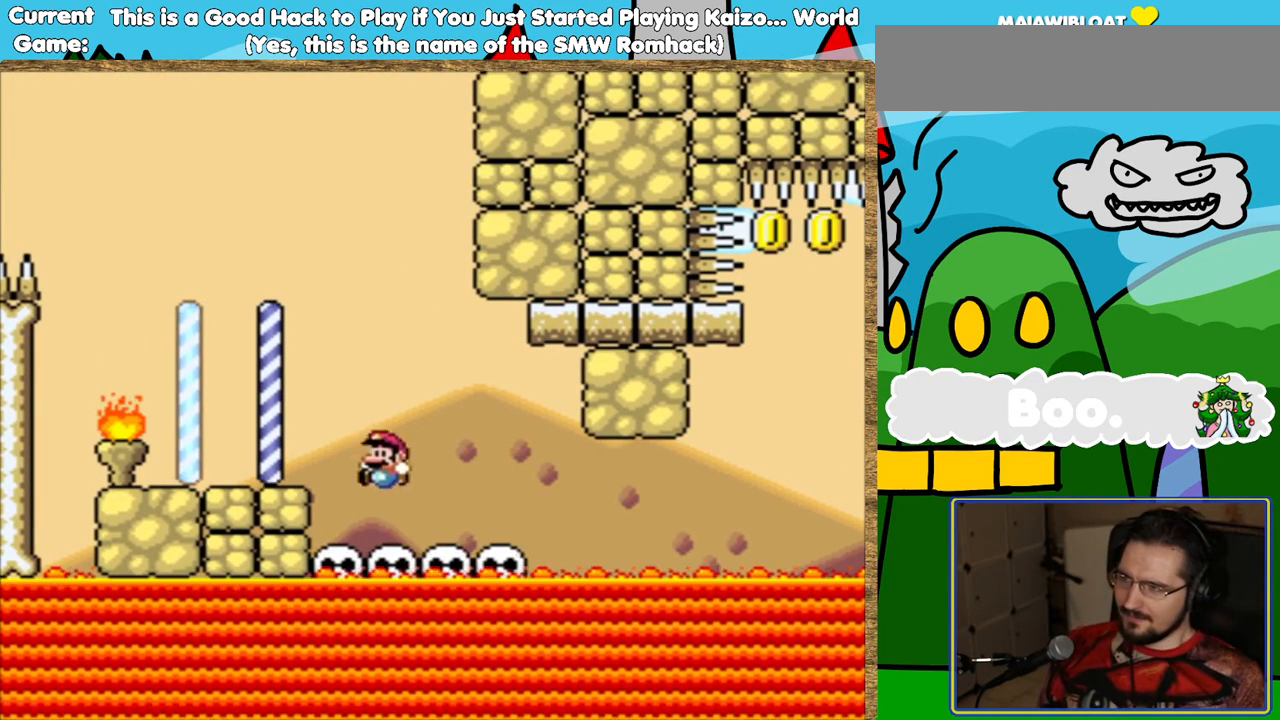
{"buttons": ["Y", "DPAD_RIGHT"], "events": [[17, "DPAD_RIGHT", "down"], [151, "DPAD_RIGHT", "up"], [386, "DPAD_RIGHT", "down"]]}
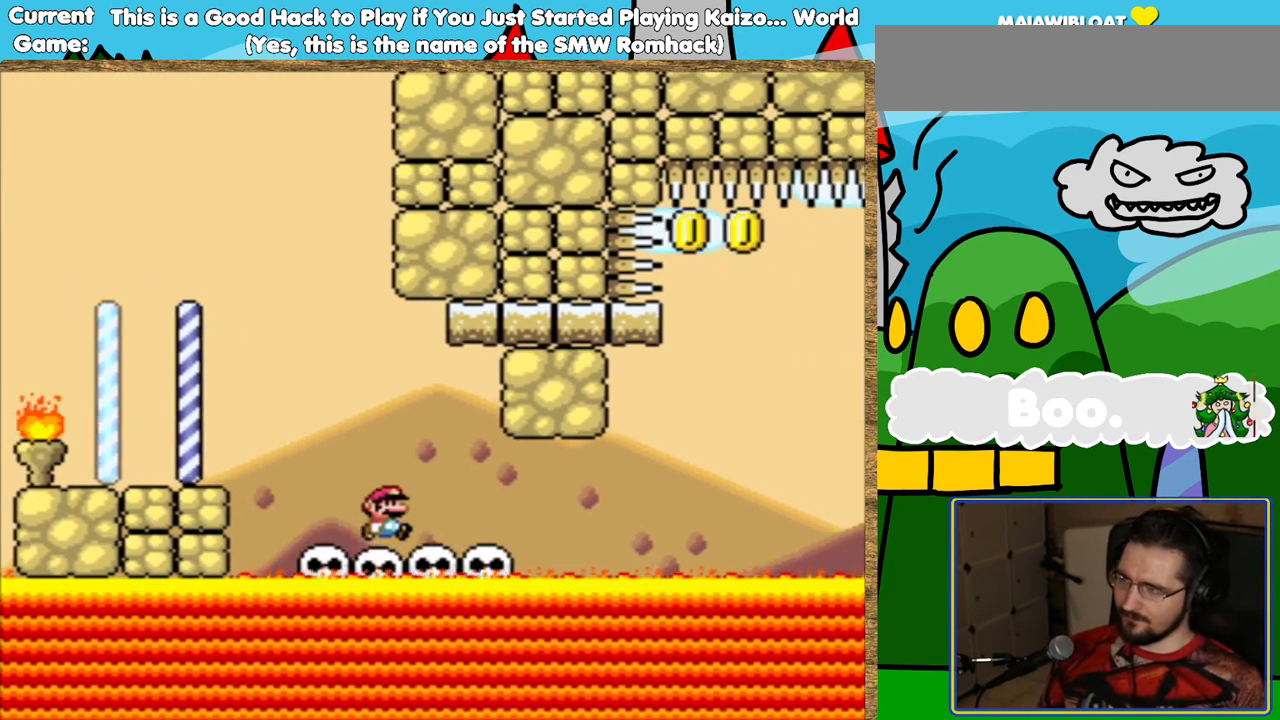
{"buttons": ["Y", "DPAD_DOWN"], "events": [[67, "DPAD_RIGHT", "up"], [302, "DPAD_DOWN", "down"], [403, "DPAD_DOWN", "up"], [470, "DPAD_DOWN", "down"]]}
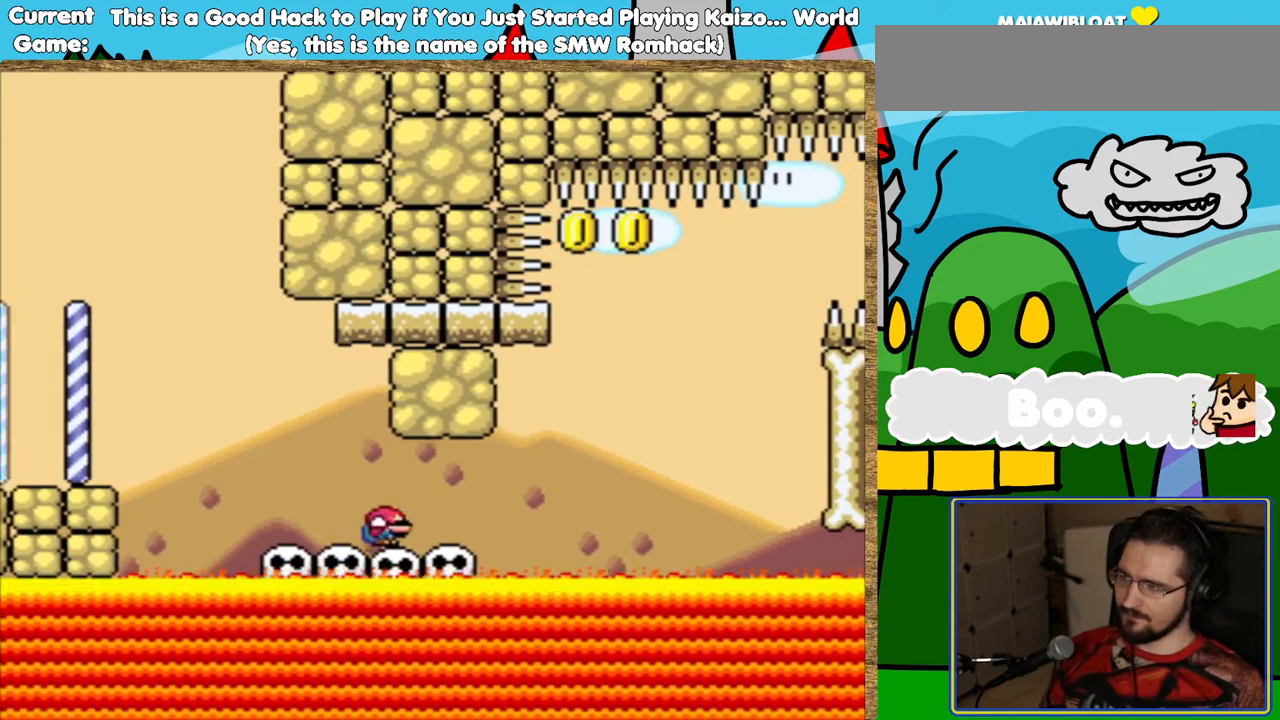
{"buttons": ["Y"], "events": [[67, "DPAD_DOWN", "up"], [134, "DPAD_DOWN", "down"], [218, "DPAD_DOWN", "up"], [336, "DPAD_DOWN", "down"], [403, "DPAD_DOWN", "up"]]}
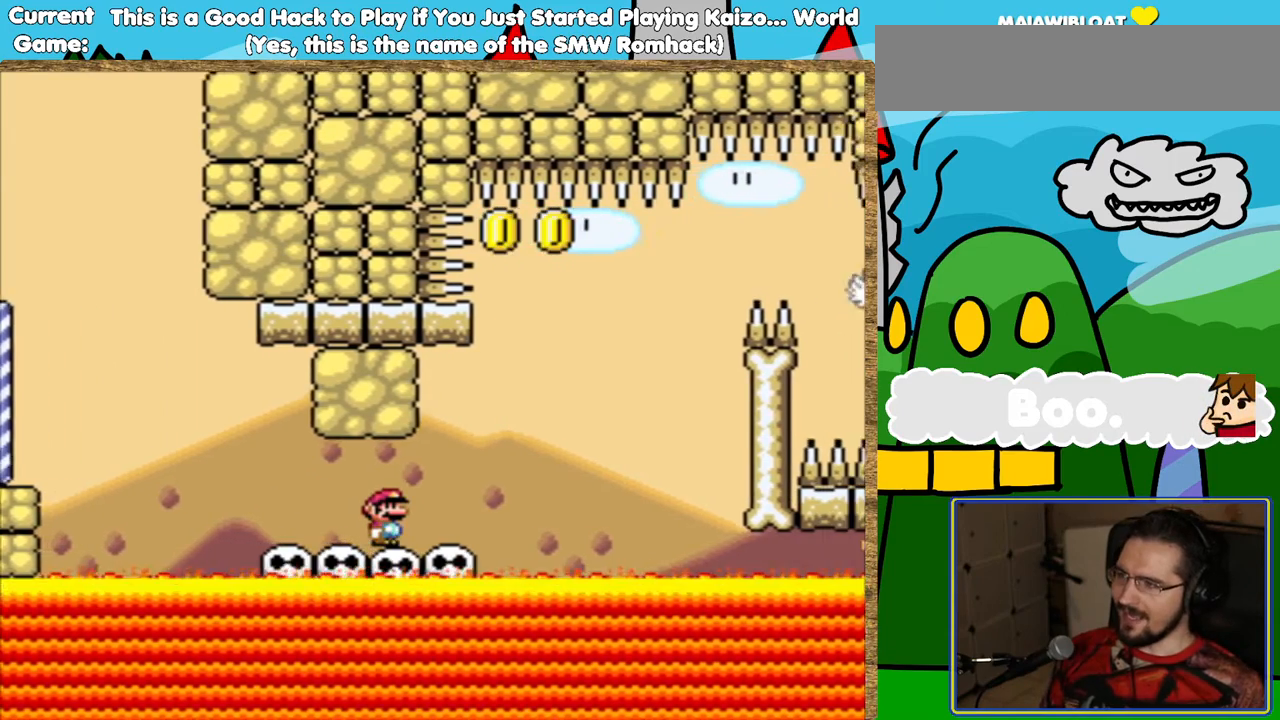
{"buttons": ["B", "Y", "DPAD_RIGHT"], "events": [[201, "DPAD_RIGHT", "down"], [420, "B", "down"]]}
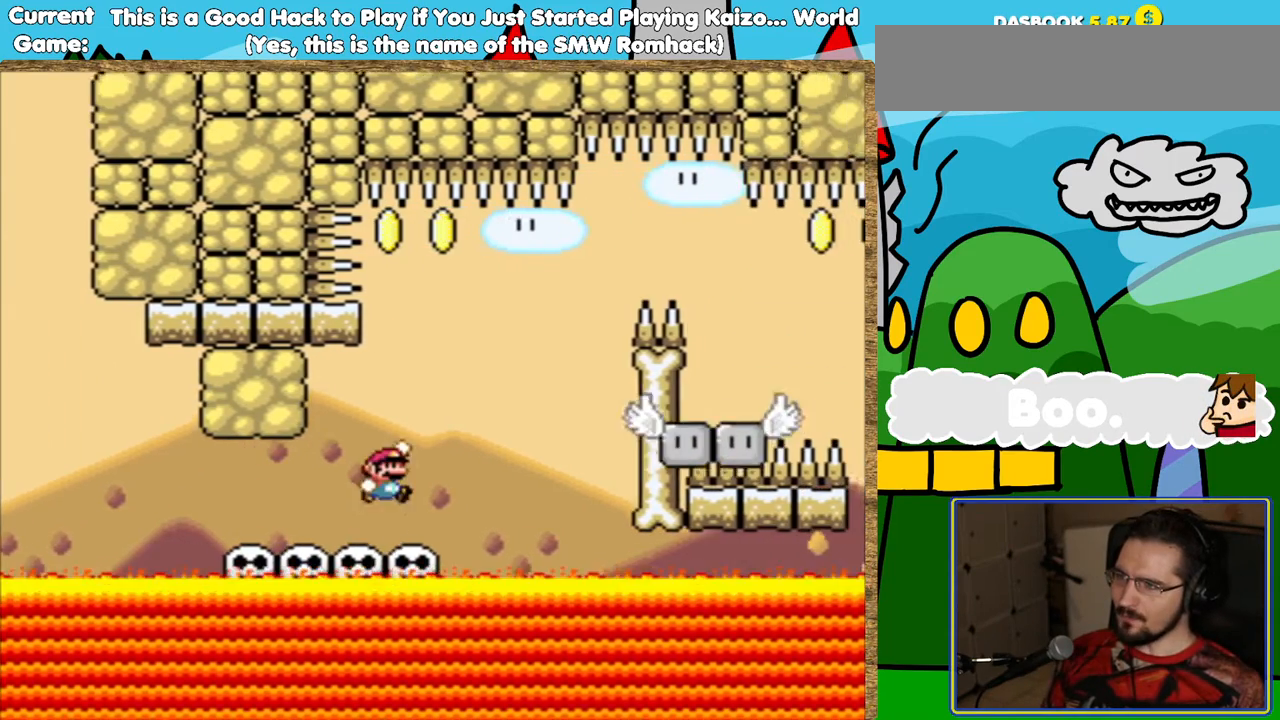
{"buttons": ["Y"], "events": [[50, "DPAD_RIGHT", "up"], [252, "DPAD_LEFT", "down"], [285, "B", "up"], [420, "DPAD_LEFT", "up"]]}
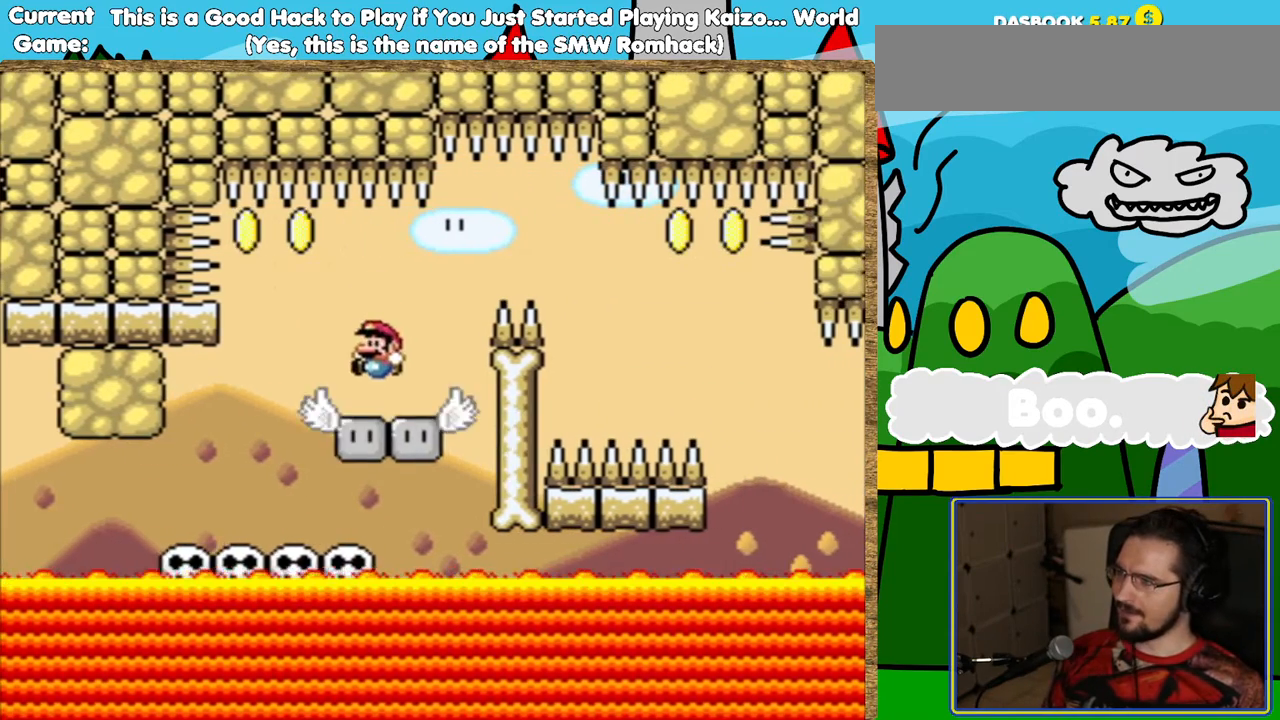
{"buttons": ["Y"], "events": [[336, "DPAD_RIGHT", "down"], [403, "DPAD_RIGHT", "up"]]}
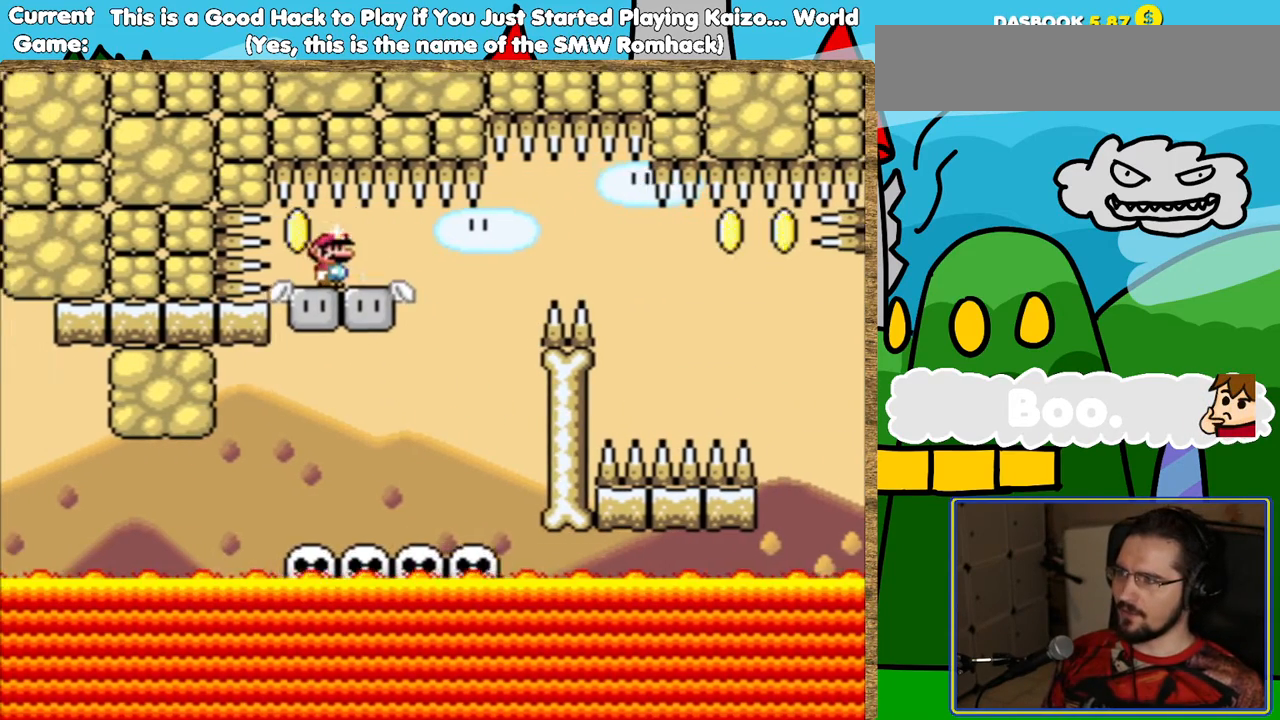
{"buttons": ["Y"], "events": []}
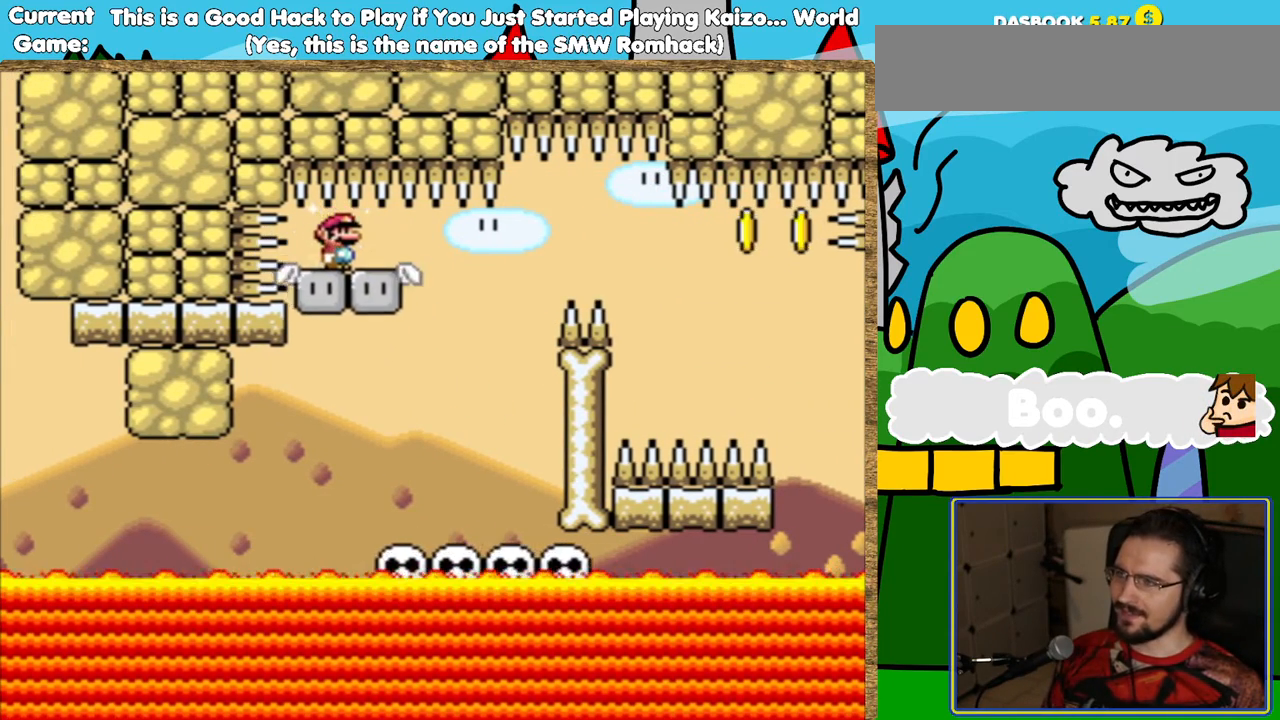
{"buttons": ["Y", "DPAD_RIGHT"], "events": [[454, "DPAD_RIGHT", "down"]]}
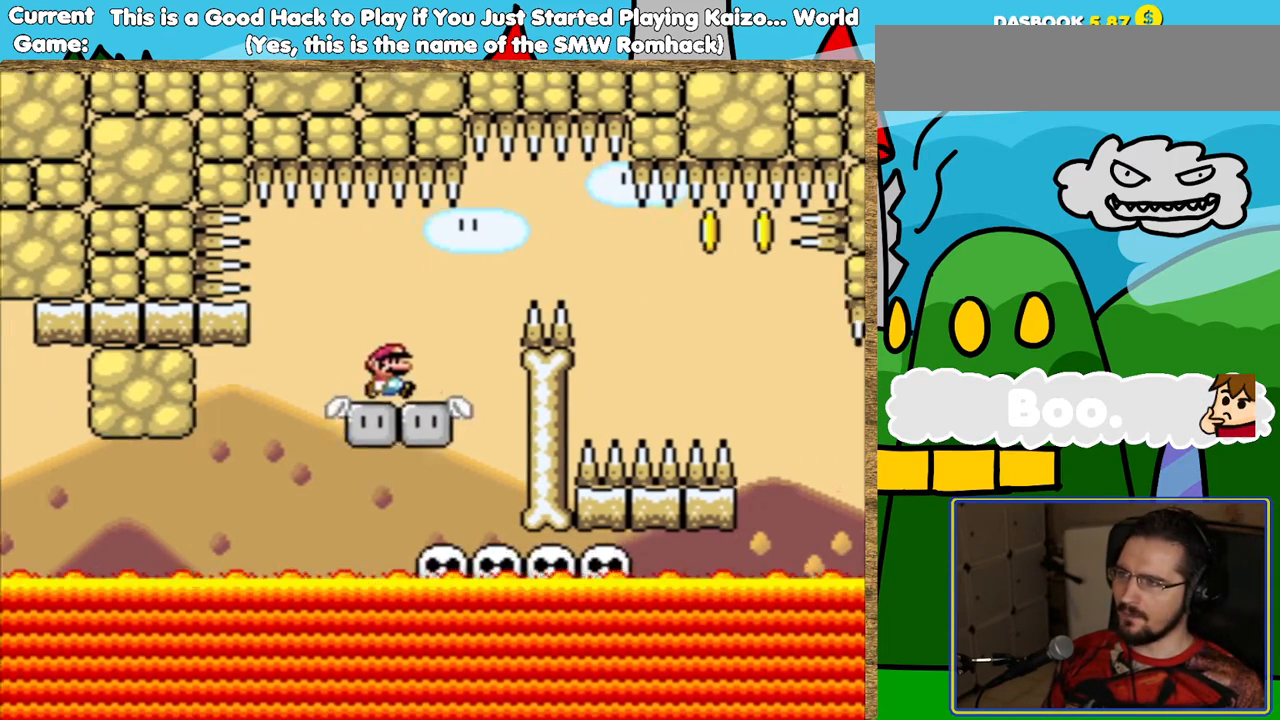
{"buttons": ["Y", "DPAD_LEFT"], "events": [[134, "B", "down"], [370, "DPAD_RIGHT", "up"], [386, "B", "up"], [504, "DPAD_LEFT", "down"]]}
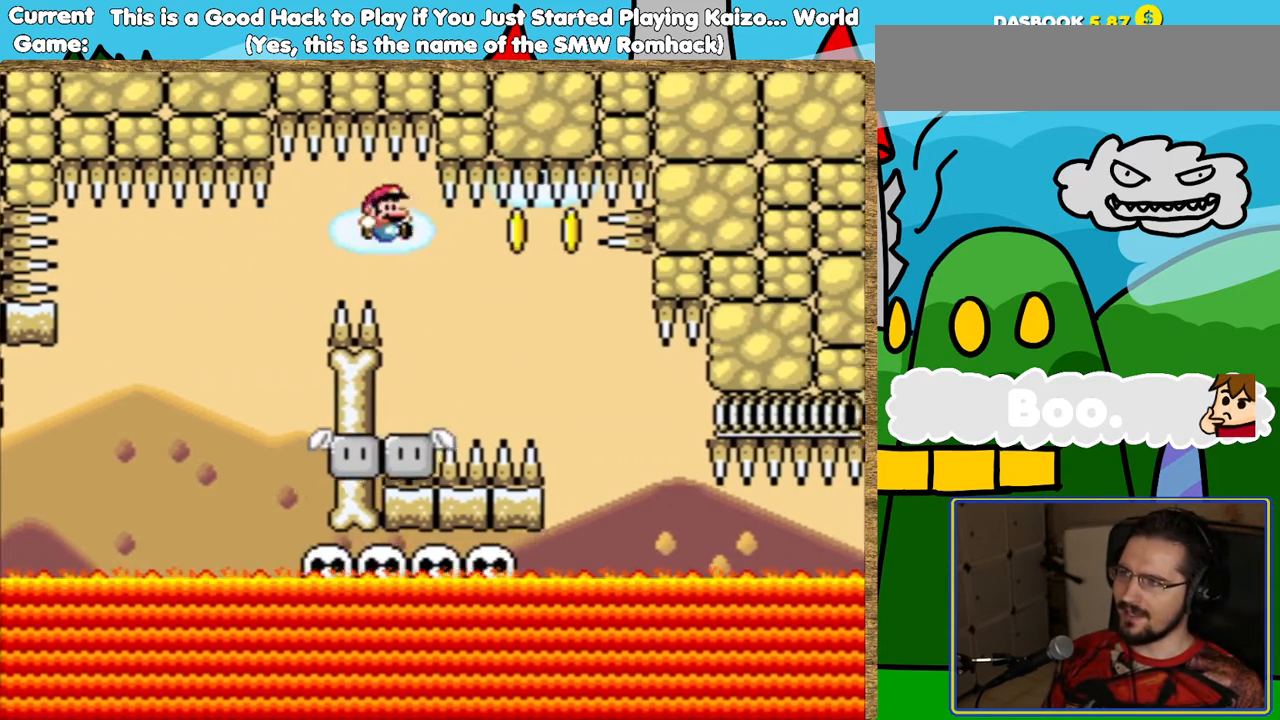
{"buttons": ["Y"], "events": [[84, "DPAD_LEFT", "up"], [235, "DPAD_RIGHT", "down"], [319, "DPAD_RIGHT", "up"]]}
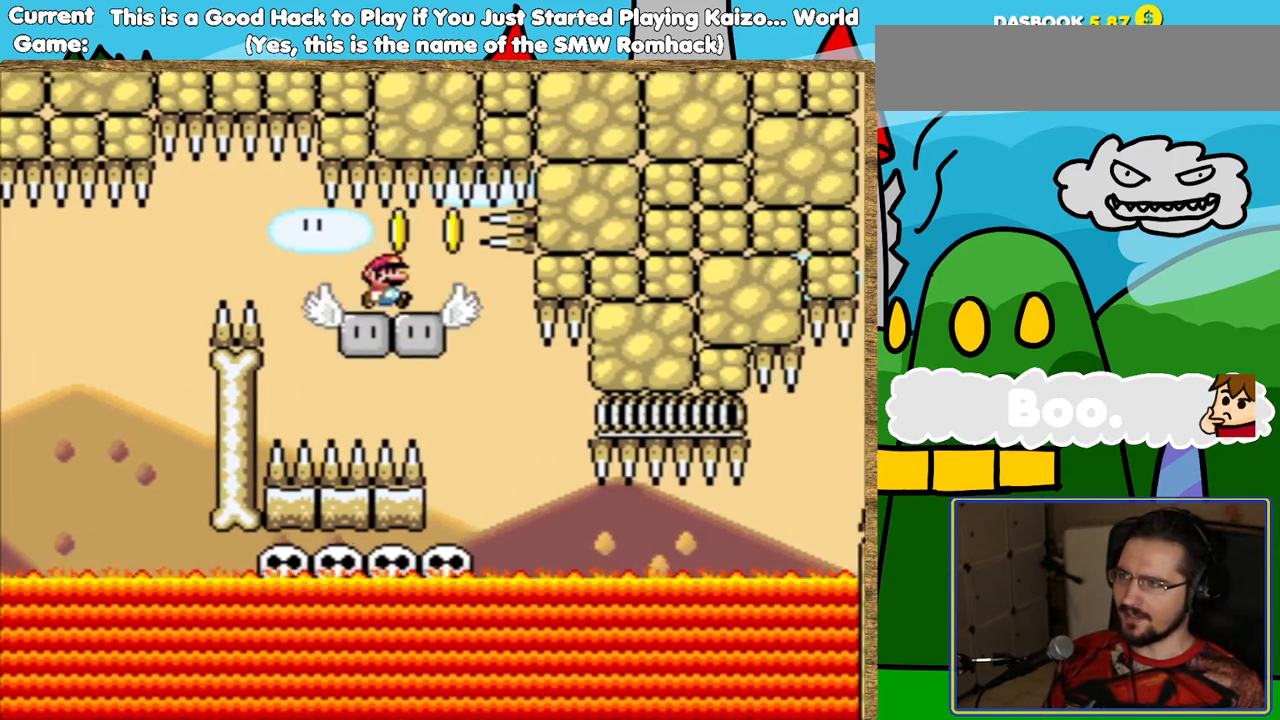
{"buttons": ["Y"], "events": []}
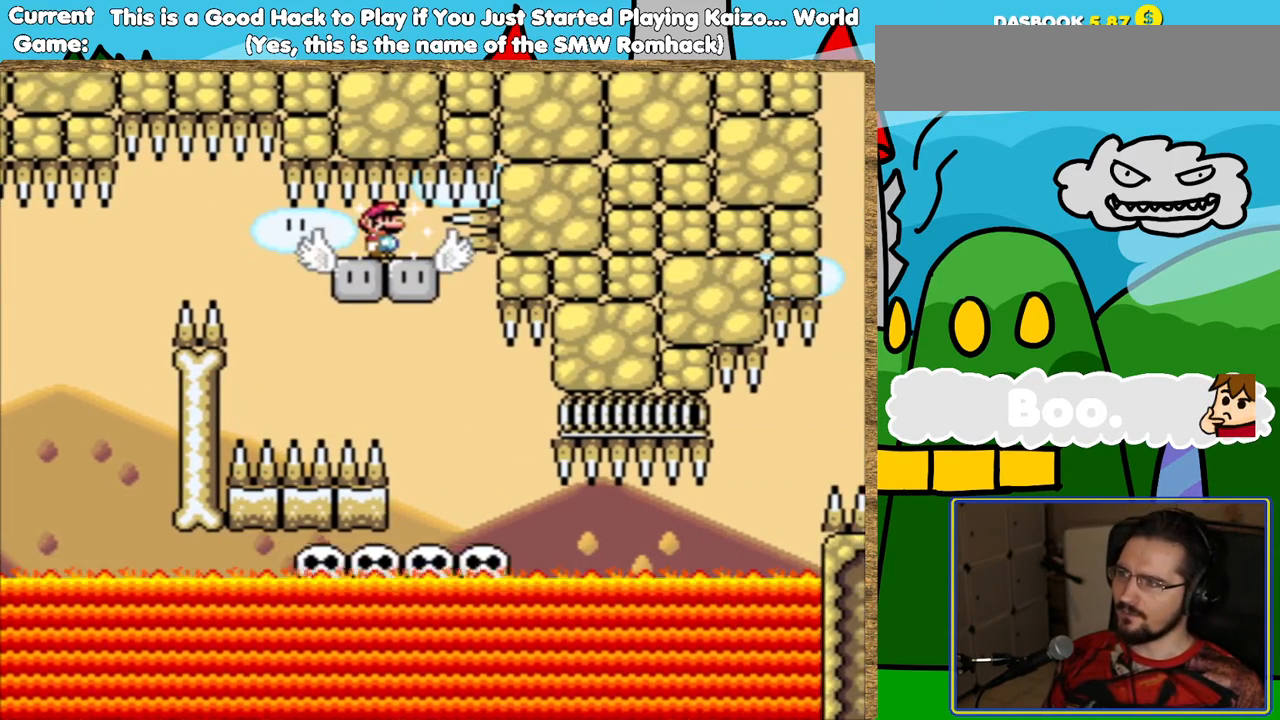
{"buttons": ["Y", "DPAD_RIGHT"], "events": [[135, "DPAD_RIGHT", "down"]]}
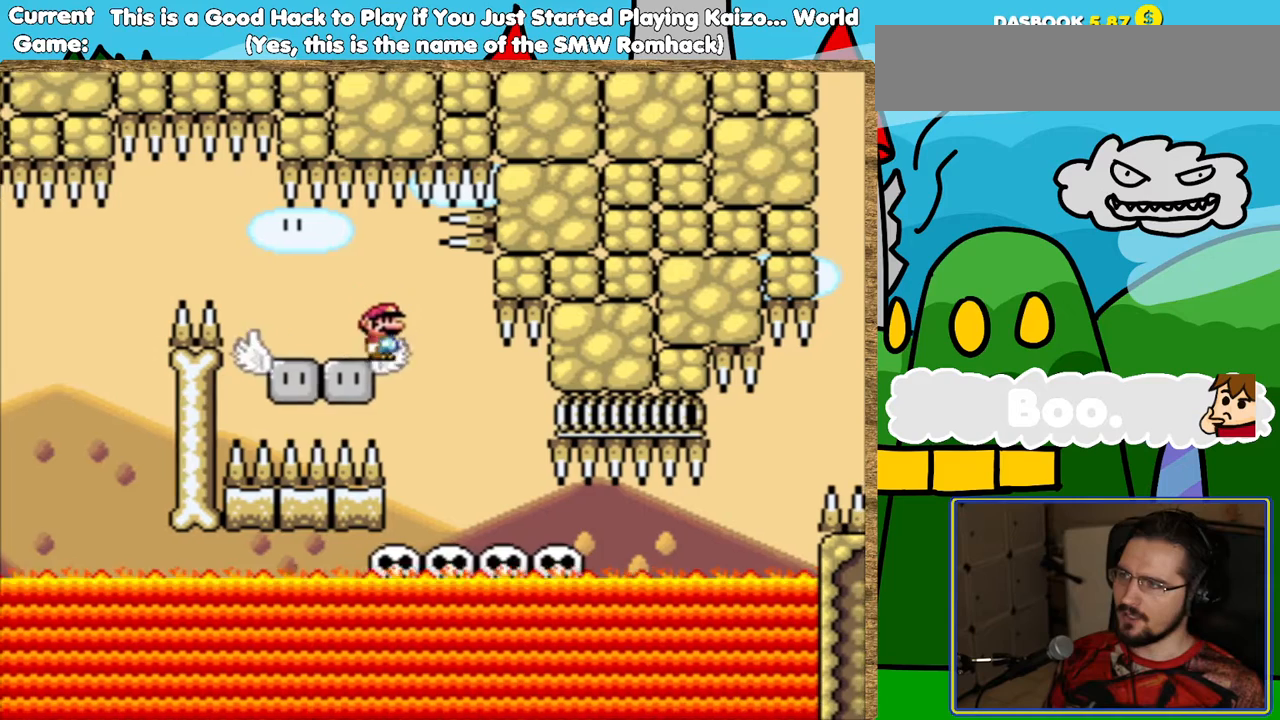
{"buttons": ["Y"], "events": [[34, "DPAD_RIGHT", "up"], [168, "DPAD_LEFT", "down"], [286, "DPAD_LEFT", "up"]]}
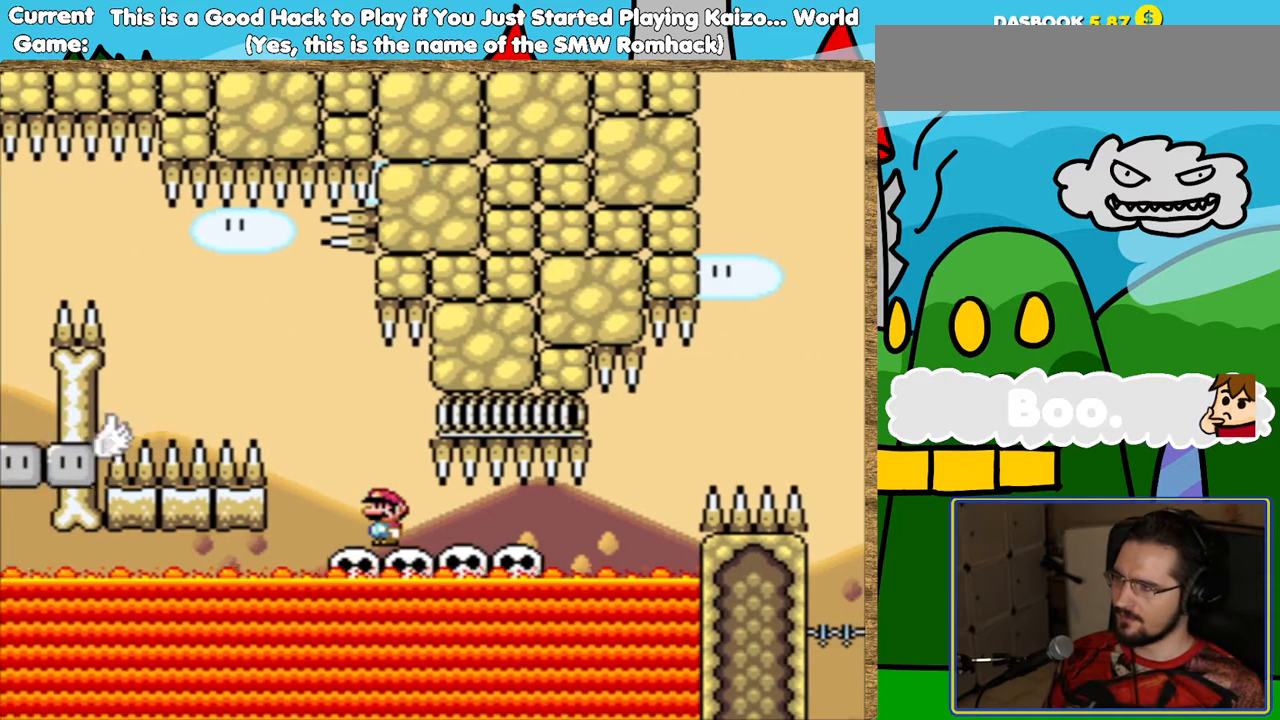
{"buttons": ["Y"], "events": [[219, "DPAD_RIGHT", "down"], [286, "DPAD_RIGHT", "up"]]}
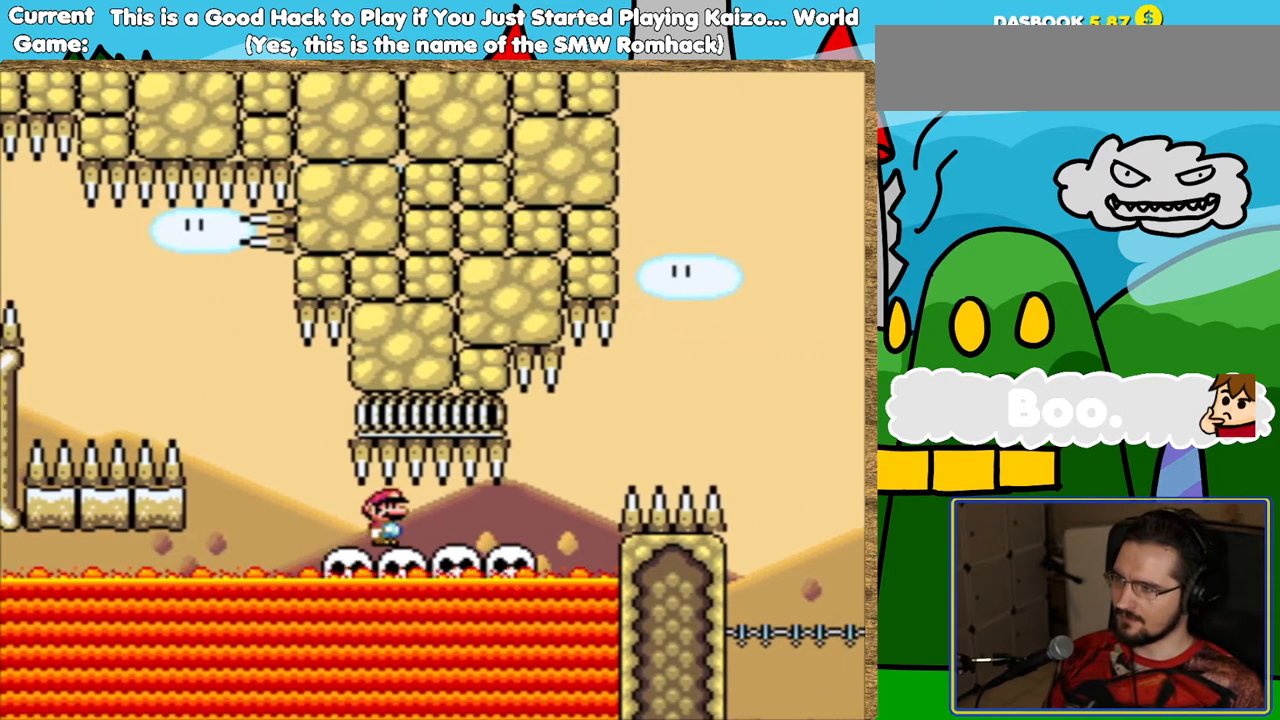
{"buttons": ["Y"], "events": []}
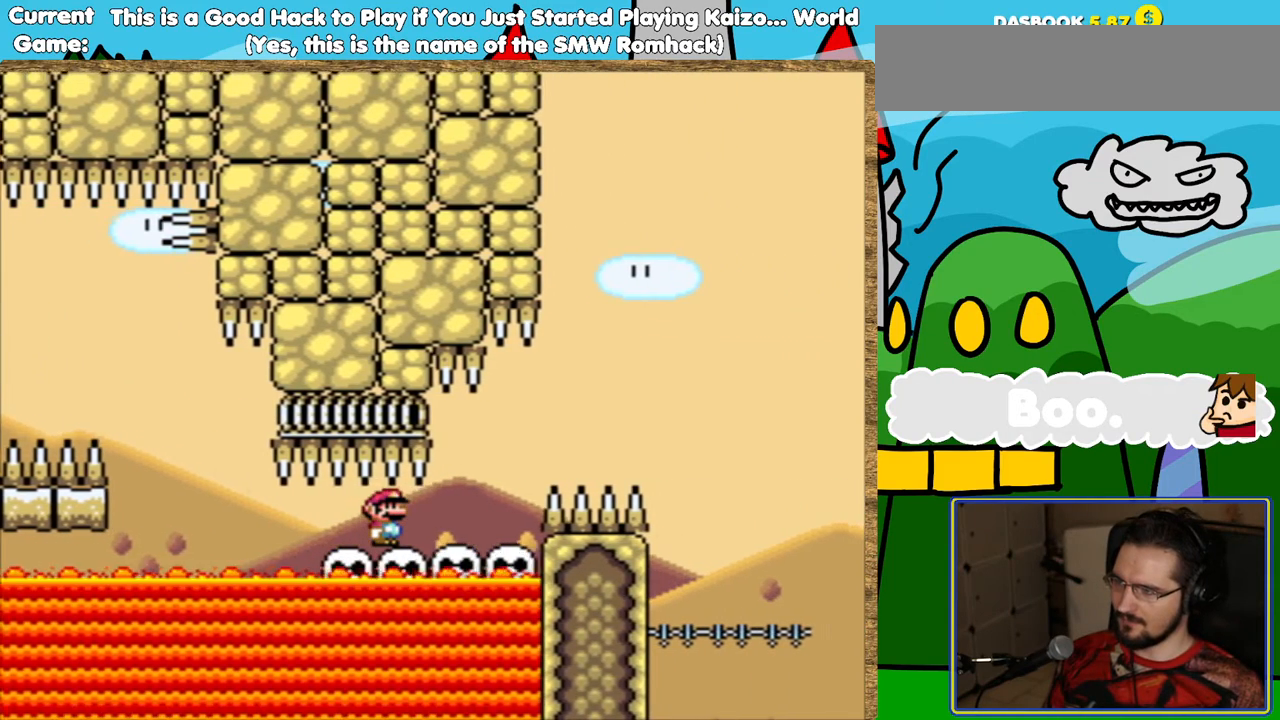
{"buttons": ["Y", "DPAD_RIGHT"], "events": [[471, "DPAD_RIGHT", "down"]]}
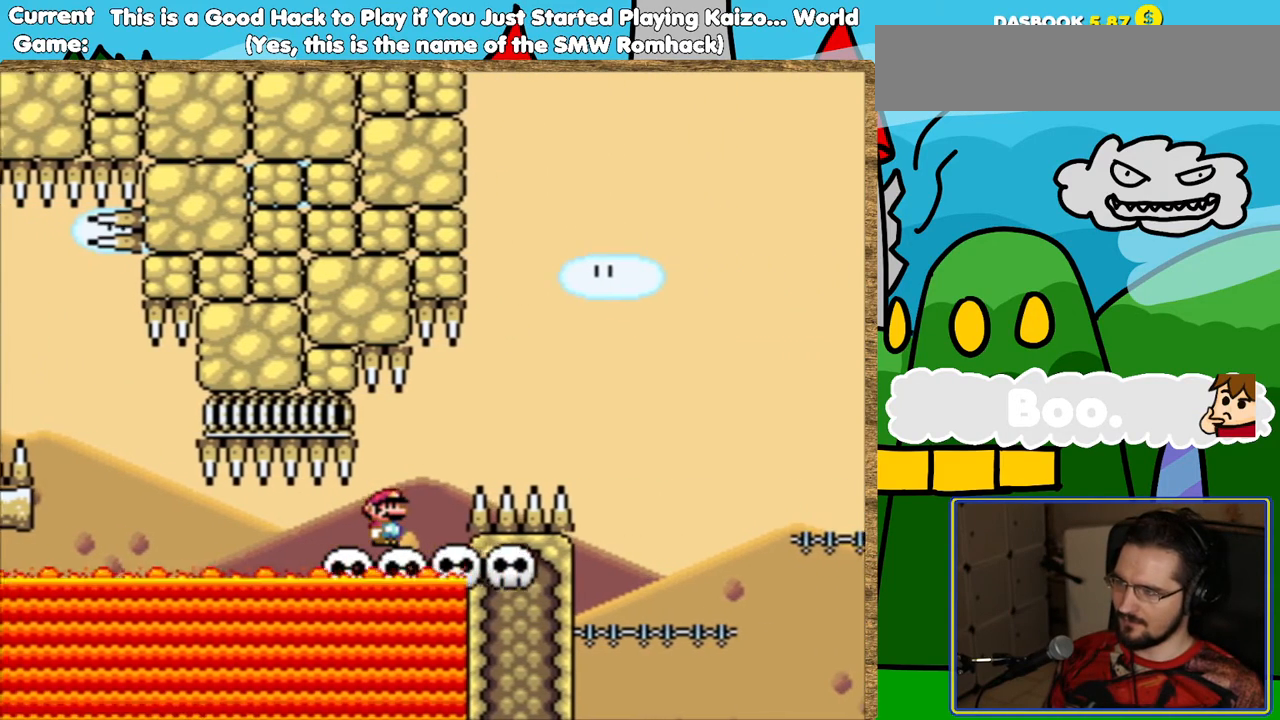
{"buttons": ["B", "Y"], "events": [[135, "B", "down"], [454, "DPAD_RIGHT", "up"]]}